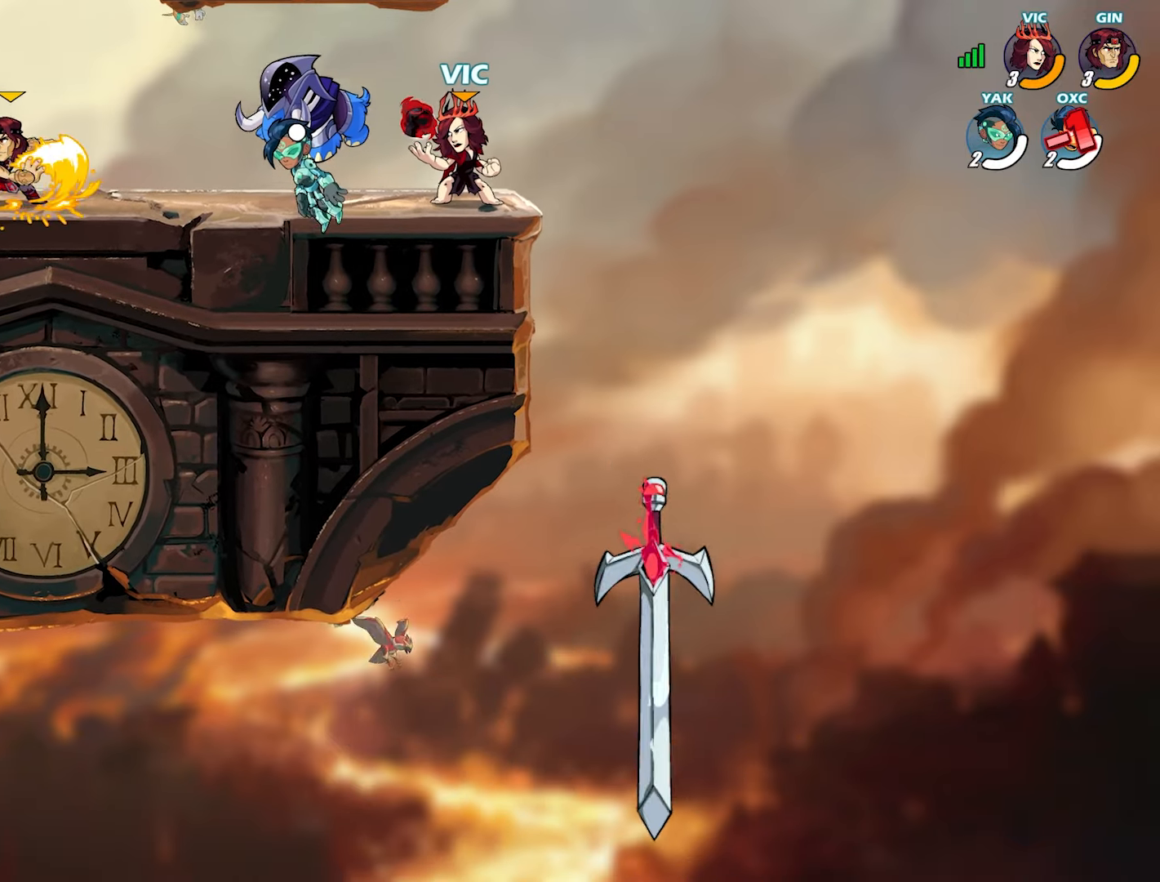
Gameplay with a controller (PlayStation layout); each line is a JSON object with the inputs held at the frame after it. "events" lists button and stick changes between this image and that frame as [ms after this image, input, new state], when the widget could be followed in between. Not read: TOUCHPAD.
{"buttons": [], "left_stick": "down-left", "right_stick": "center", "events": [[133, "left_stick", "left"], [167, "L2", "down"], [200, "CROSS", "down"], [283, "L2", "up"], [300, "CROSS", "up"], [300, "left_stick", "down"], [367, "left_stick", "right"], [383, "L2", "down"], [483, "L2", "up"], [483, "left_stick", "down-left"]]}
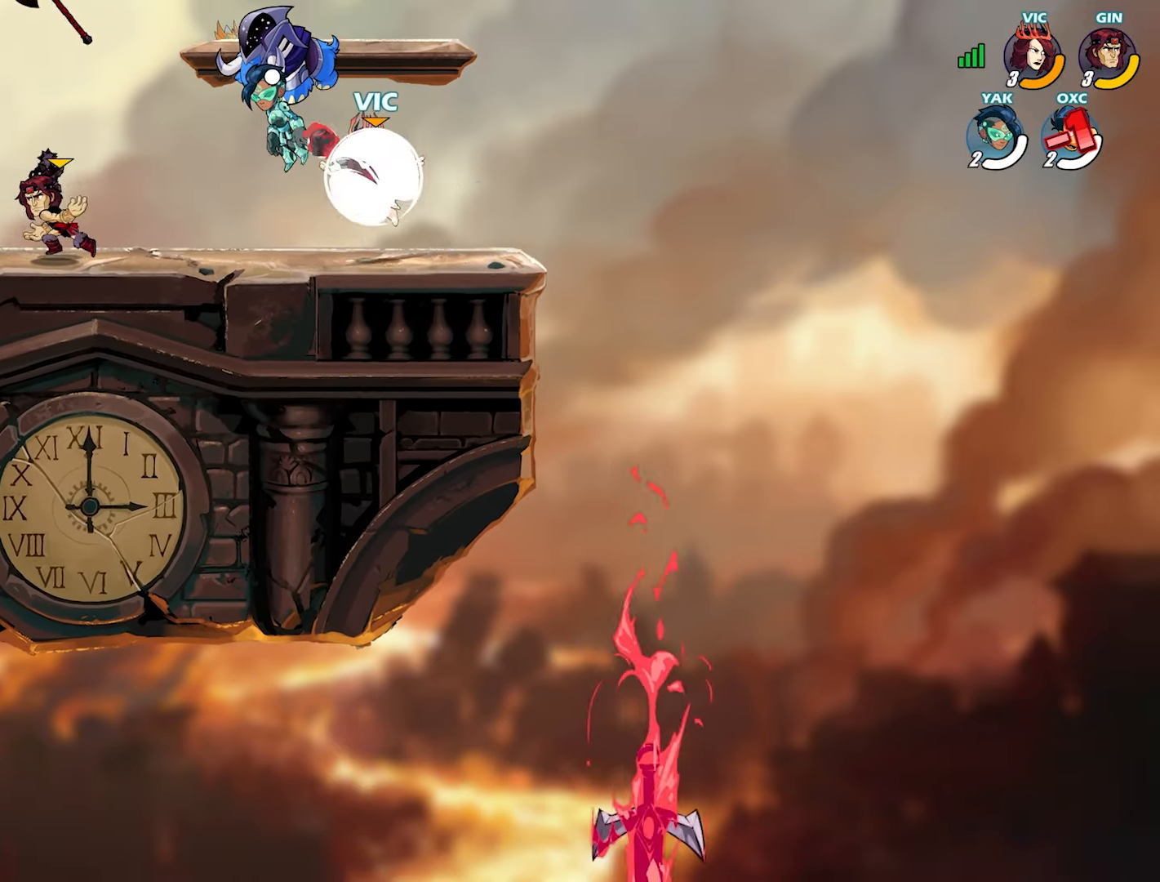
{"buttons": [], "left_stick": "center", "right_stick": "center", "events": [[50, "L2", "down"], [50, "left_stick", "left"], [133, "L2", "up"], [267, "left_stick", "right"], [383, "left_stick", "down-left"], [467, "left_stick", "center"]]}
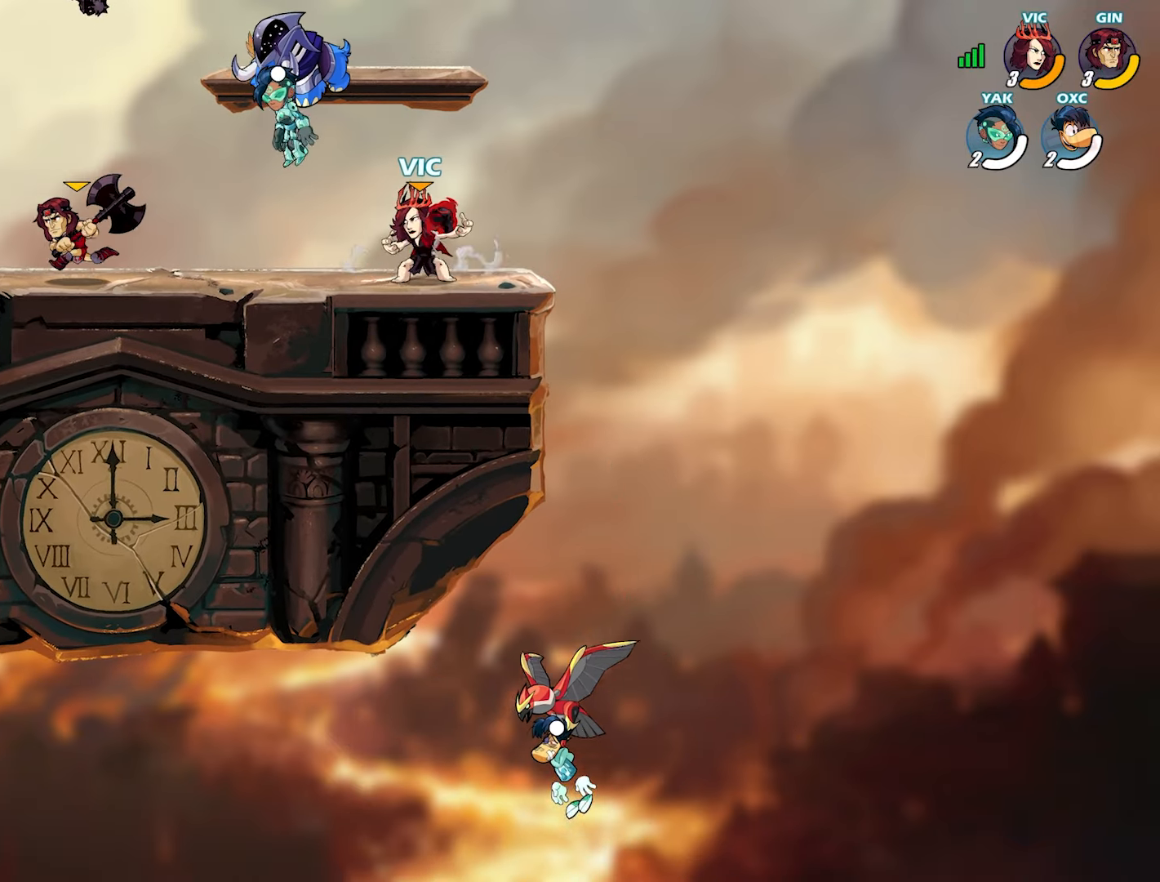
{"buttons": [], "left_stick": "left", "right_stick": "center", "events": [[33, "left_stick", "left"], [83, "L2", "down"], [150, "CROSS", "down"], [183, "L2", "up"], [233, "CROSS", "up"], [233, "left_stick", "down"], [283, "left_stick", "right"], [317, "L2", "down"], [383, "CROSS", "down"], [417, "L2", "up"], [417, "left_stick", "down"], [433, "CROSS", "up"], [500, "left_stick", "left"]]}
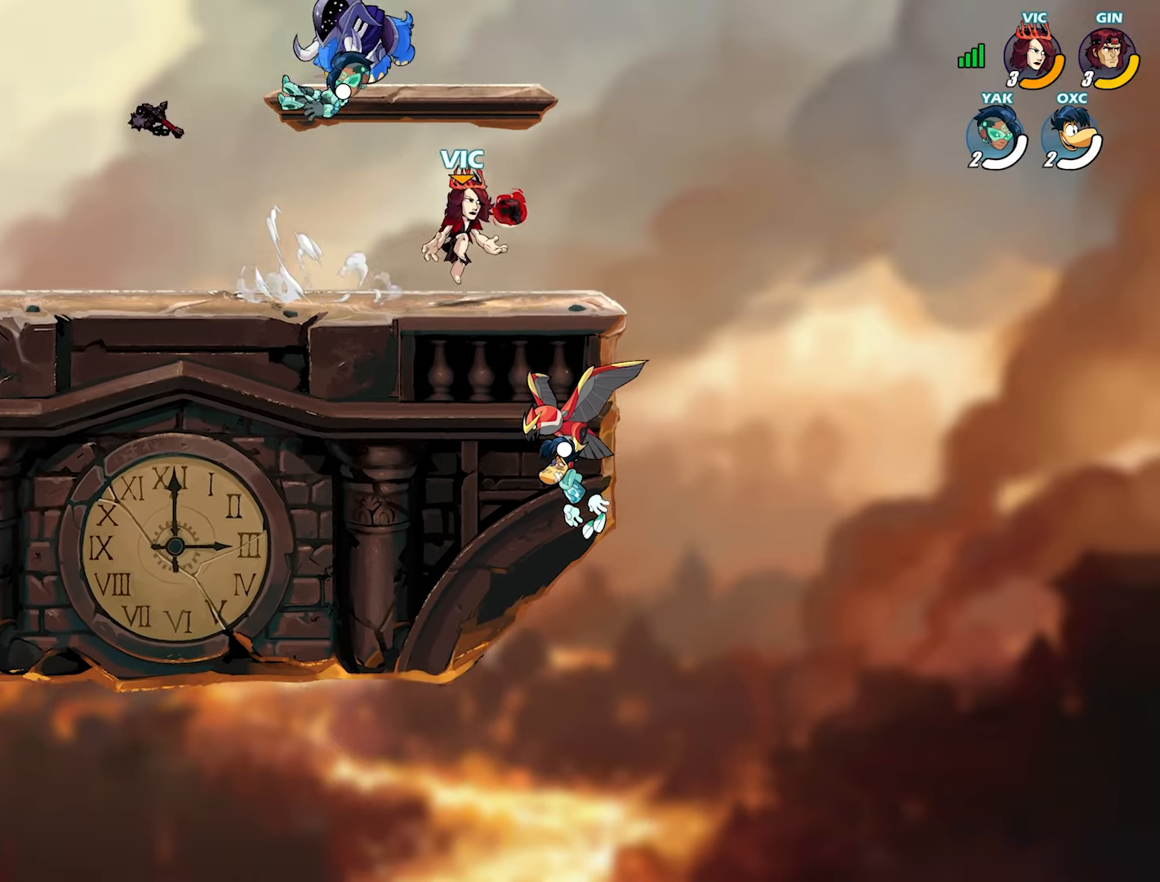
{"buttons": ["L2"], "left_stick": "left", "right_stick": "center", "events": [[33, "L2", "down"], [67, "CROSS", "down"], [133, "L2", "up"], [167, "CROSS", "up"], [217, "left_stick", "right"], [267, "L2", "down"], [317, "CROSS", "down"], [350, "L2", "up"], [350, "left_stick", "down"], [383, "CROSS", "up"], [467, "left_stick", "left"], [483, "L2", "down"]]}
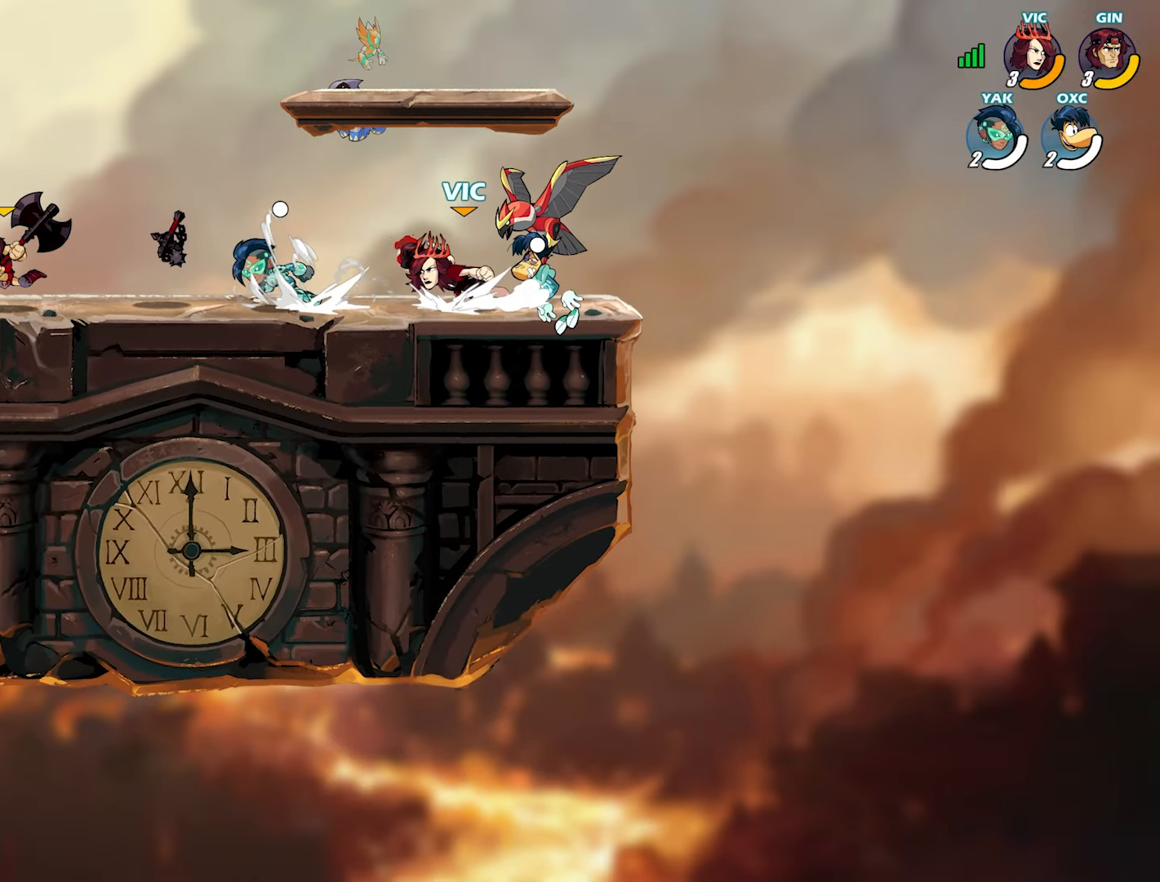
{"buttons": ["L2"], "left_stick": "up-left", "right_stick": "center", "events": [[33, "CROSS", "down"], [100, "CROSS", "up"], [100, "L2", "up"], [117, "left_stick", "down"], [167, "left_stick", "right"], [217, "L2", "down"], [300, "CROSS", "down"], [317, "L2", "up"], [317, "left_stick", "down"], [350, "CROSS", "up"], [467, "L2", "down"], [467, "left_stick", "up-left"]]}
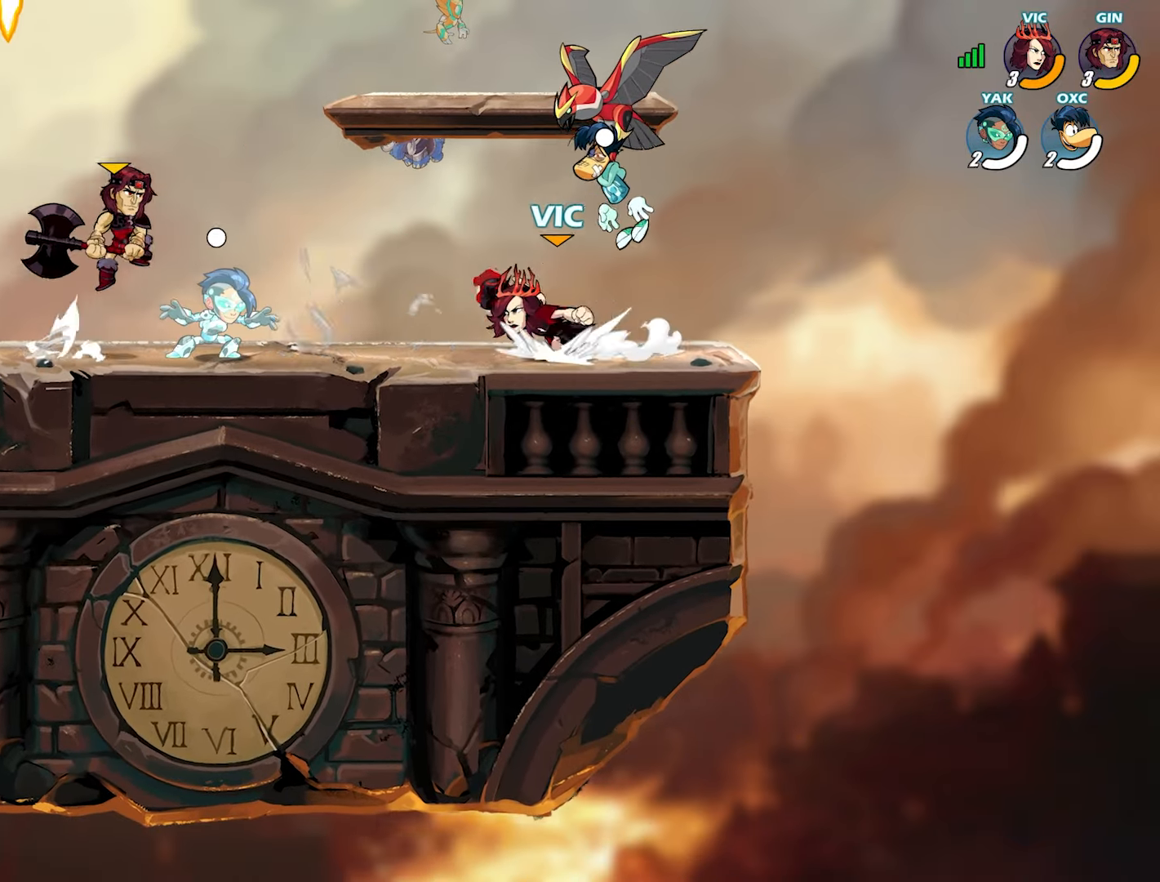
{"buttons": [], "left_stick": "left", "right_stick": "center", "events": [[67, "L2", "up"], [67, "left_stick", "up-right"], [150, "left_stick", "right"], [250, "L2", "down"], [283, "L2", "up"], [367, "left_stick", "left"]]}
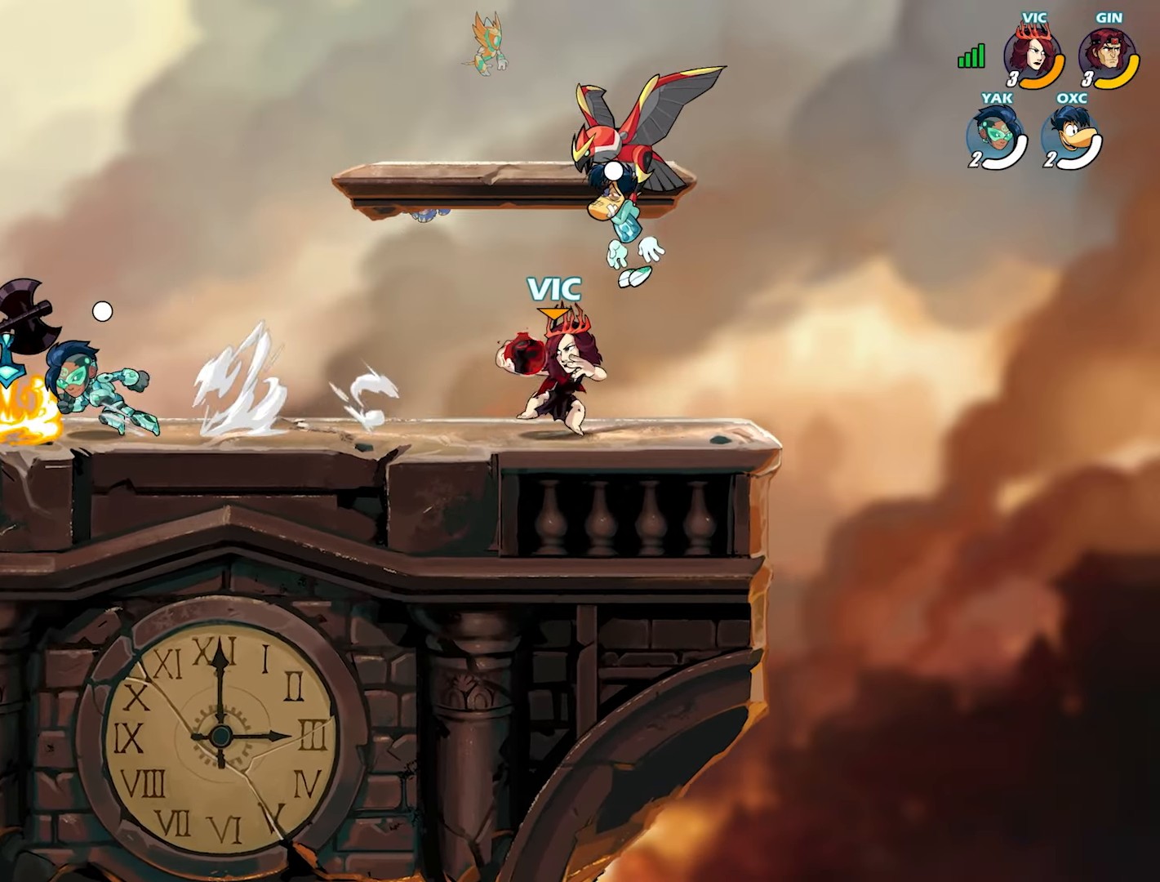
{"buttons": ["L2"], "left_stick": "down-left", "right_stick": "center", "events": [[33, "L2", "down"], [133, "L2", "up"], [133, "left_stick", "down"], [217, "left_stick", "right"], [233, "L2", "down"], [333, "L2", "up"], [400, "left_stick", "down-left"], [500, "L2", "down"]]}
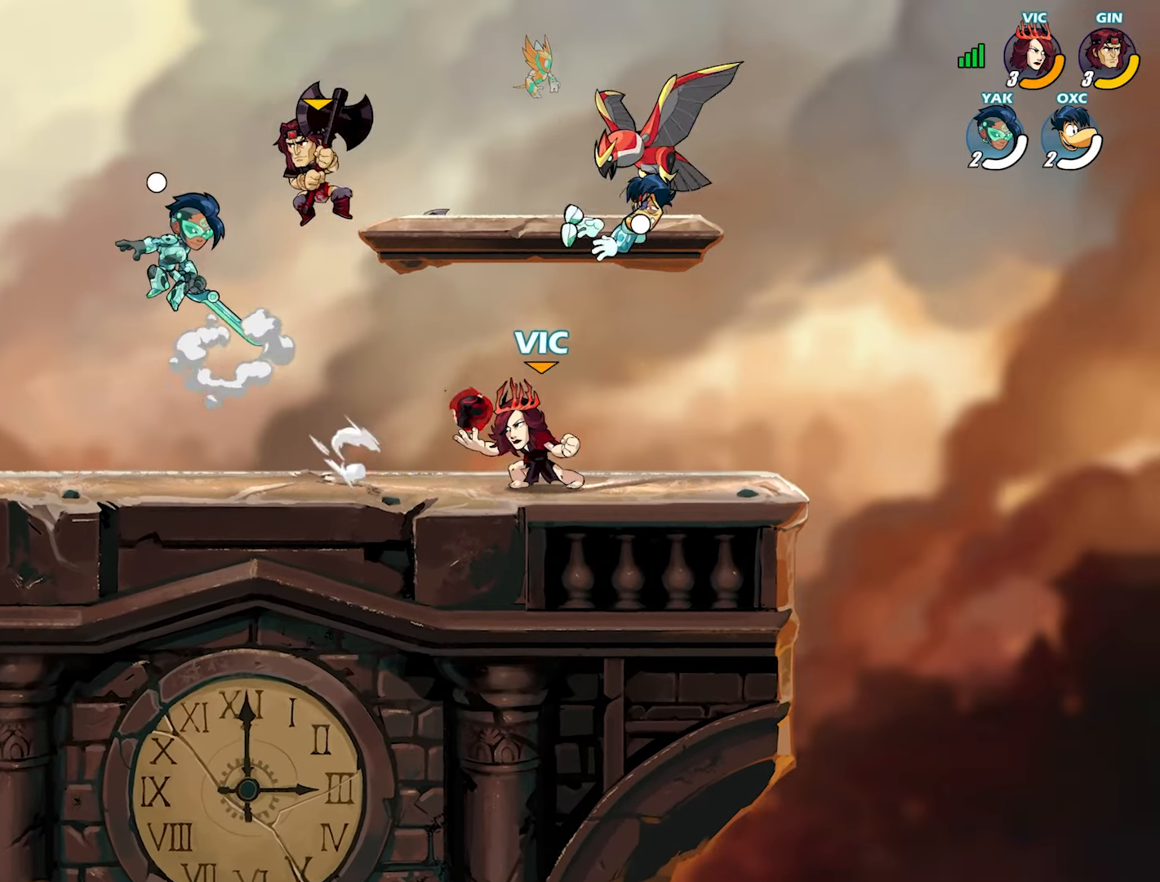
{"buttons": [], "left_stick": "down-left", "right_stick": "center", "events": [[83, "left_stick", "down"], [100, "L2", "up"], [100, "SQUARE", "down"], [183, "SQUARE", "up"], [233, "SQUARE", "down"], [317, "left_stick", "down-left"], [333, "SQUARE", "up"]]}
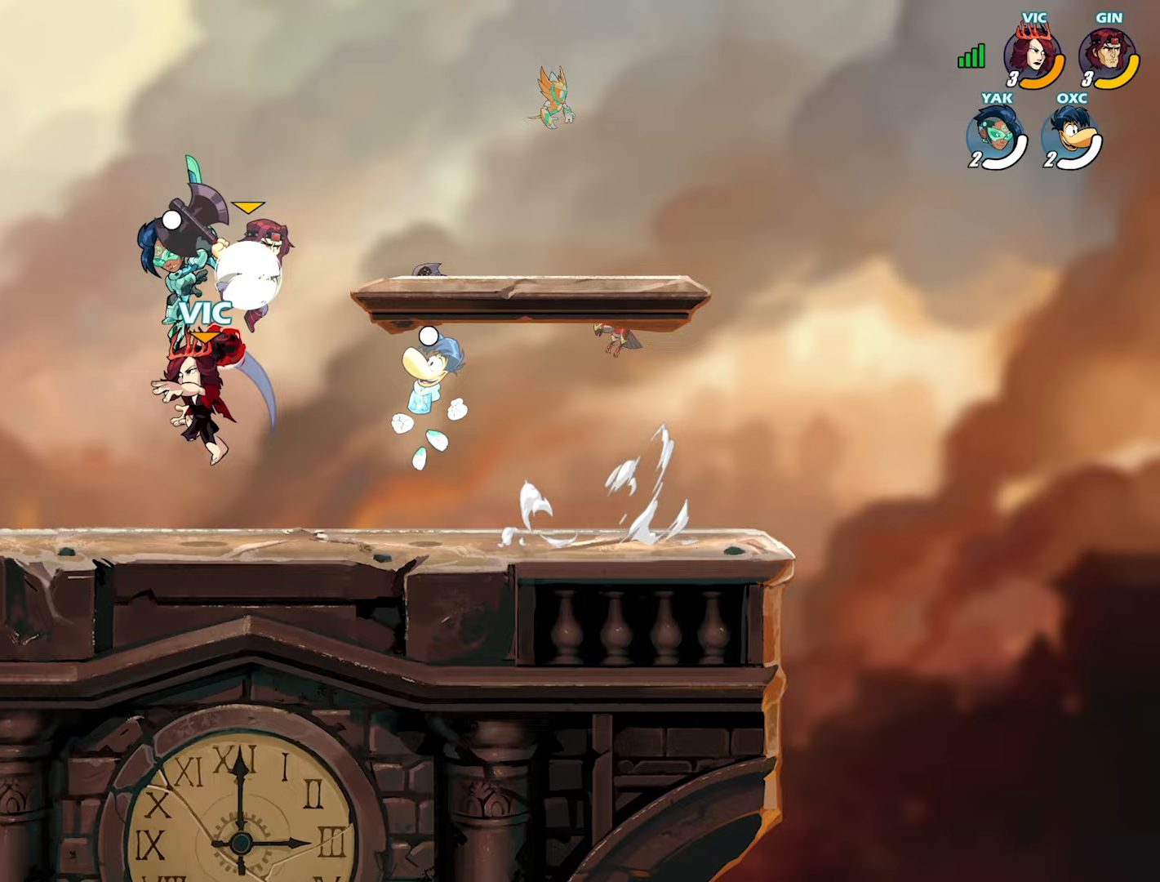
{"buttons": ["L2"], "left_stick": "left", "right_stick": "center", "events": [[50, "left_stick", "center"], [367, "left_stick", "down-left"], [433, "L2", "down"], [433, "left_stick", "left"]]}
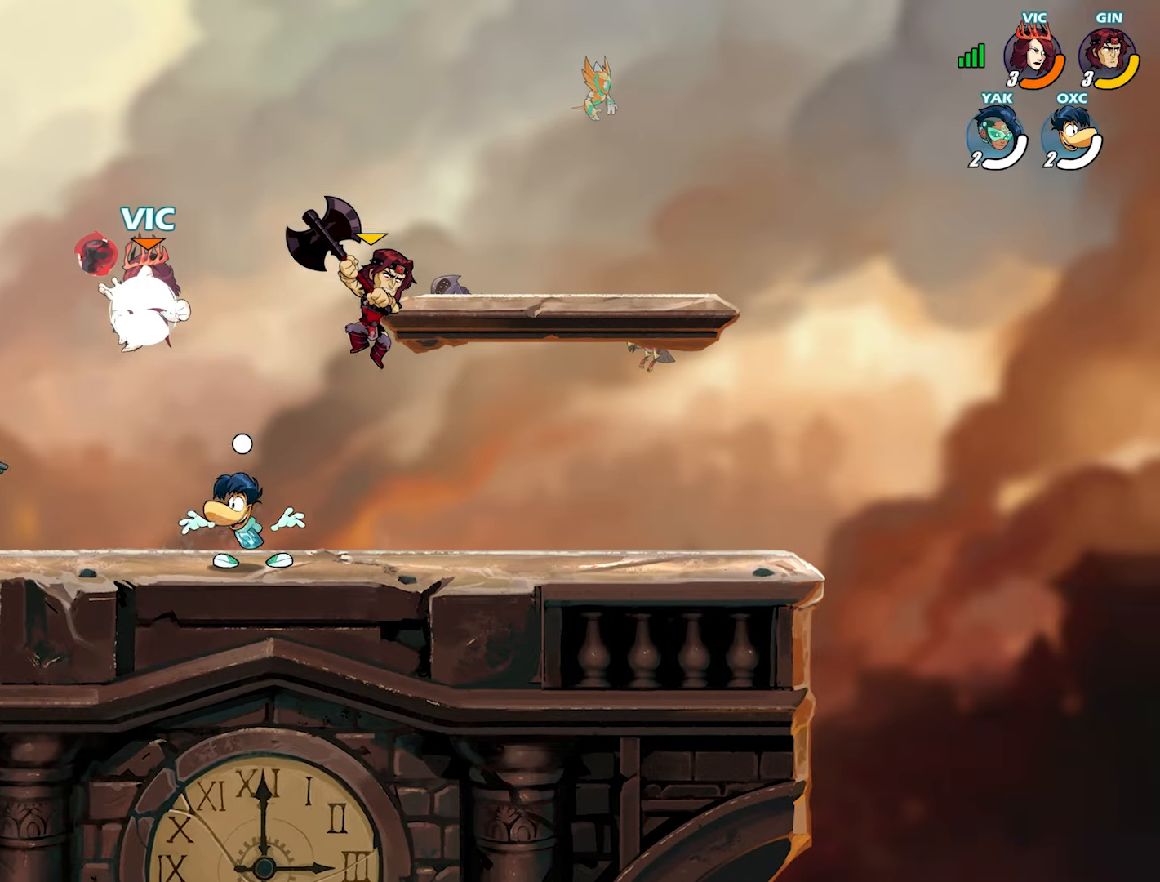
{"buttons": [], "left_stick": "up", "right_stick": "center", "events": [[83, "L2", "up"], [167, "left_stick", "down-left"], [333, "left_stick", "right"], [433, "CROSS", "down"], [450, "left_stick", "up"], [500, "CROSS", "up"]]}
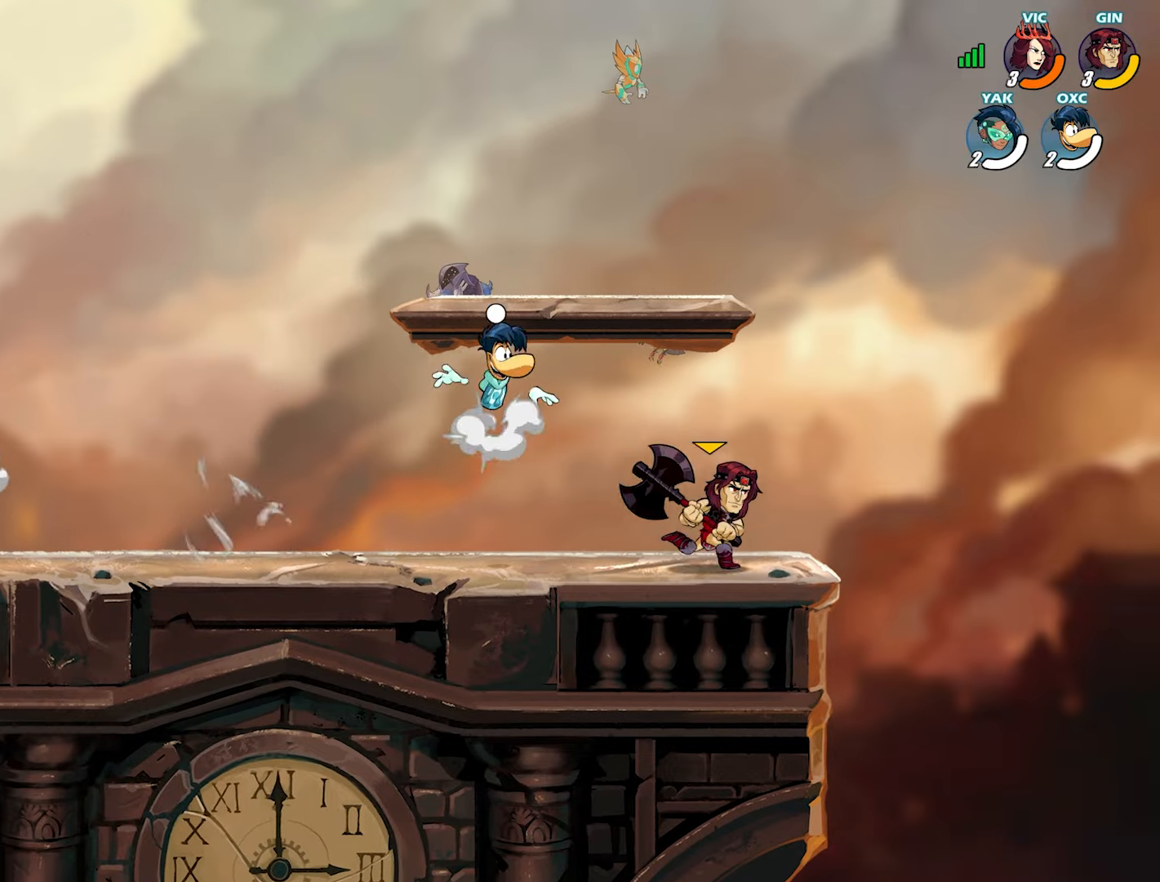
{"buttons": [], "left_stick": "center", "right_stick": "center", "events": [[100, "left_stick", "left"], [150, "left_stick", "down-left"], [300, "left_stick", "down-right"], [350, "left_stick", "right"], [467, "left_stick", "center"]]}
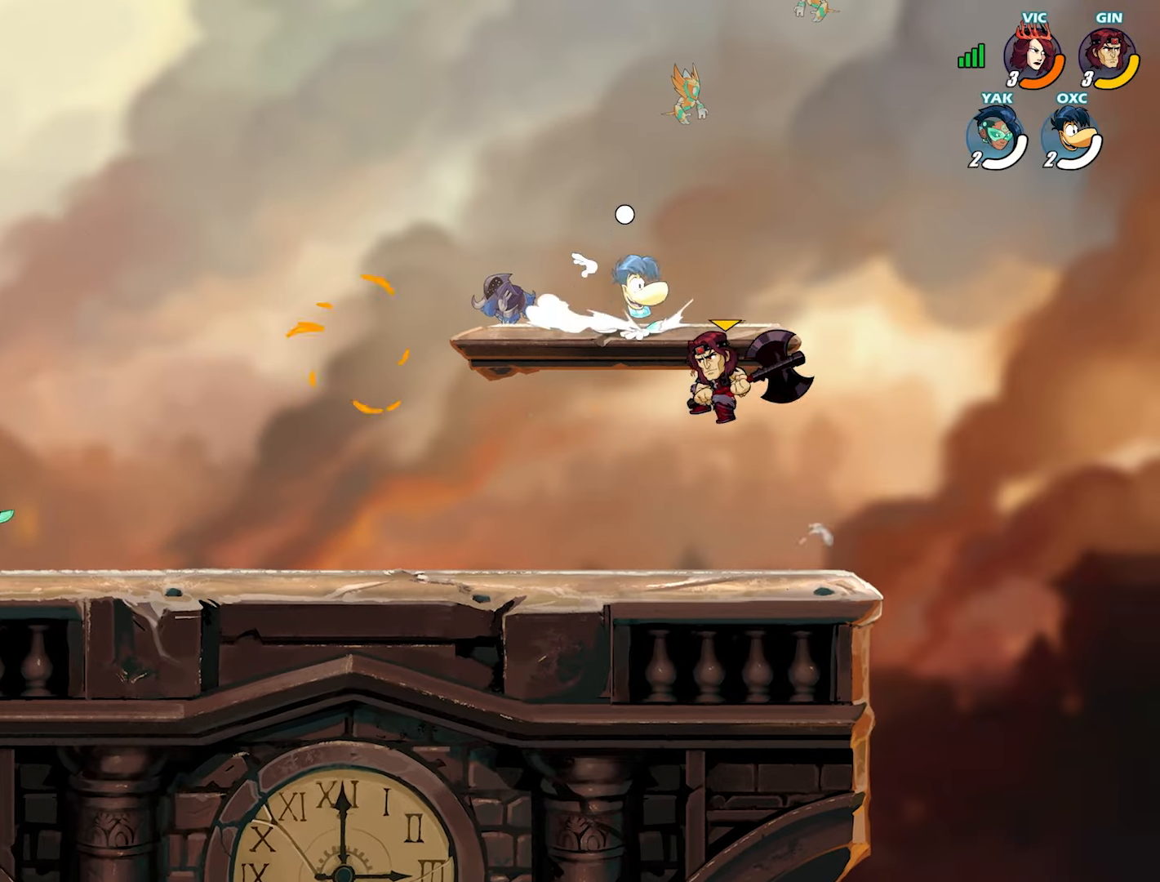
{"buttons": [], "left_stick": "right", "right_stick": "center", "events": [[17, "SQUARE", "down"], [83, "SQUARE", "up"], [150, "SQUARE", "down"], [250, "SQUARE", "up"], [300, "SQUARE", "down"], [383, "SQUARE", "up"], [450, "left_stick", "right"]]}
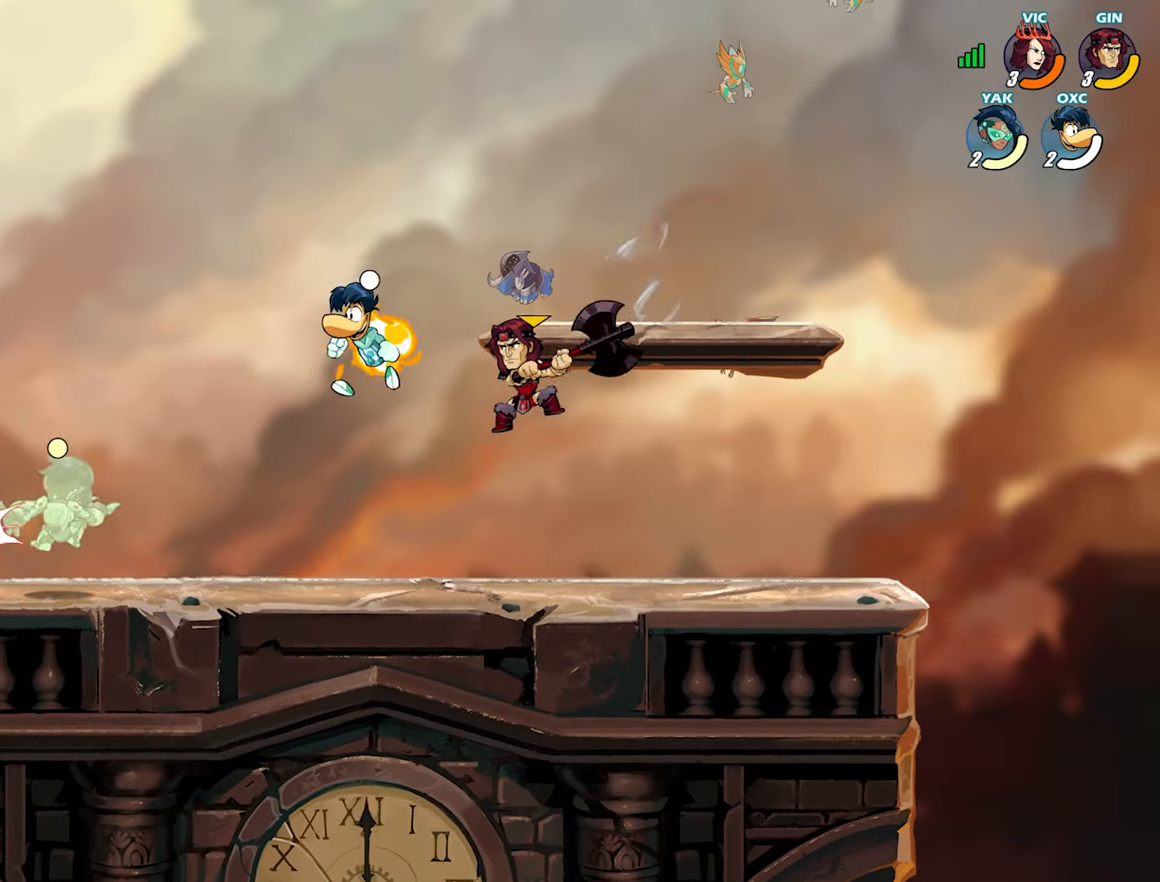
{"buttons": ["L3"], "left_stick": "down-right", "right_stick": "center", "events": [[33, "L2", "down"], [100, "SQUARE", "down"], [133, "SQUARE", "up"], [150, "L2", "up"], [200, "SQUARE", "down"], [200, "left_stick", "down-right"], [233, "L3", "down"], [267, "SQUARE", "up"], [333, "SQUARE", "down"], [383, "SQUARE", "up"], [433, "SQUARE", "down"], [500, "SQUARE", "up"]]}
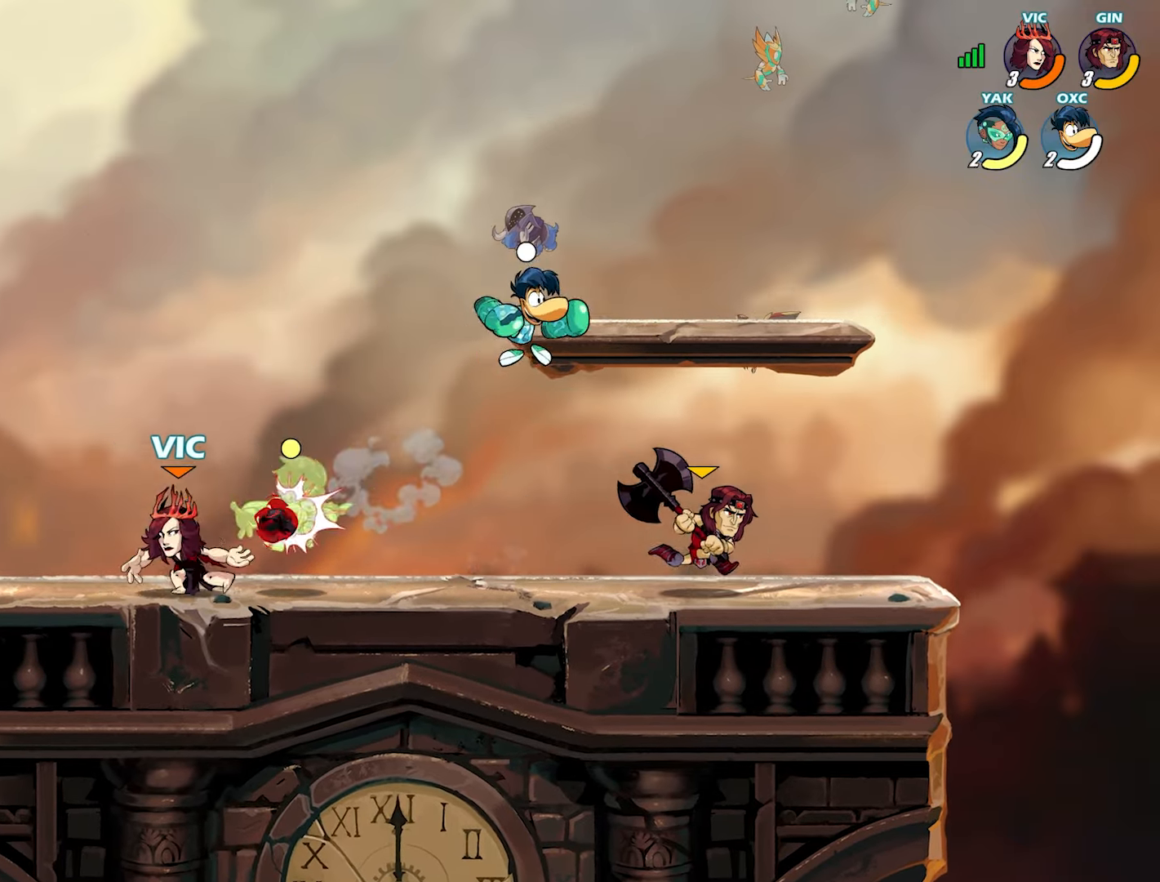
{"buttons": [], "left_stick": "up-right", "right_stick": "center", "events": [[67, "SQUARE", "down"], [133, "SQUARE", "up"], [183, "SQUARE", "down"], [200, "L3", "up"], [250, "SQUARE", "up"], [283, "left_stick", "center"], [317, "SQUARE", "down"], [400, "SQUARE", "up"], [500, "left_stick", "up-right"]]}
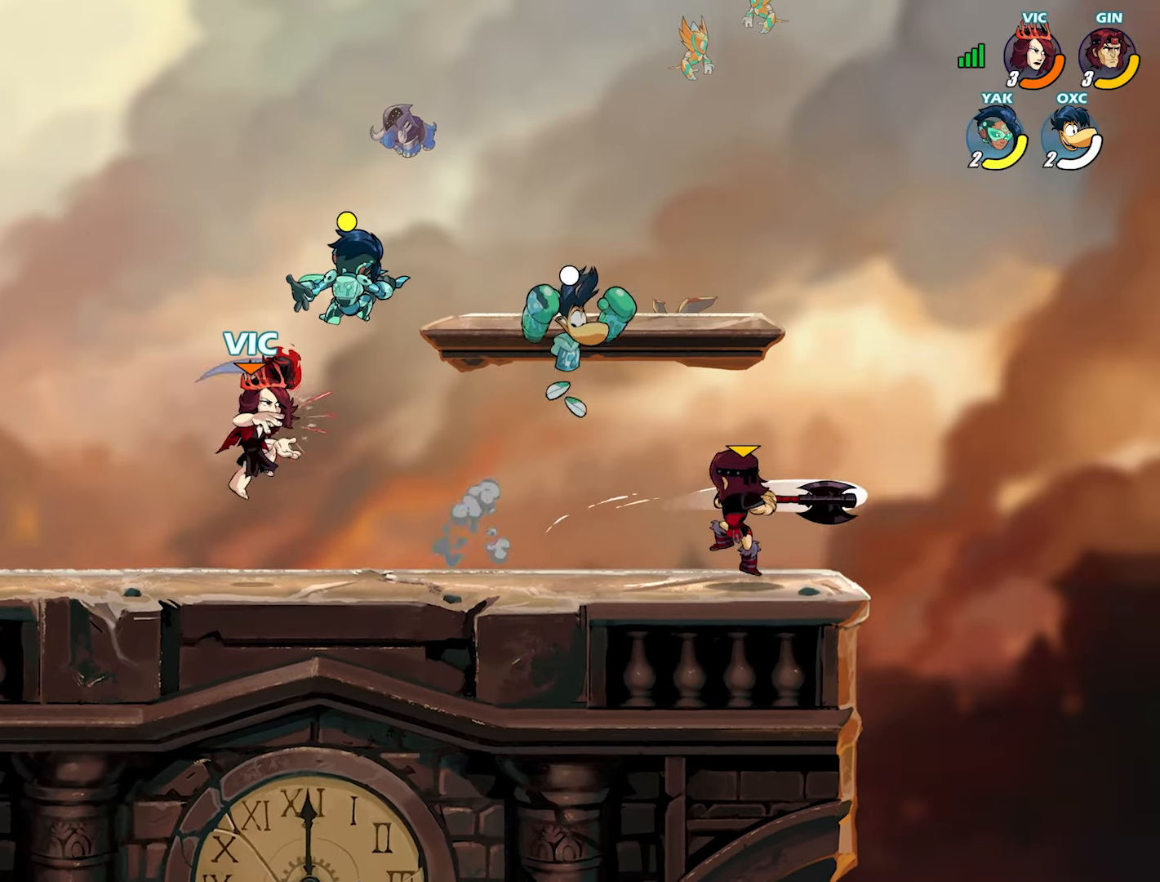
{"buttons": [], "left_stick": "center", "right_stick": "center", "events": [[33, "CROSS", "down"], [50, "CROSS", "up"], [50, "SQUARE", "down"], [117, "SQUARE", "up"], [167, "SQUARE", "down"], [200, "left_stick", "left"], [233, "SQUARE", "up"], [300, "CROSS", "down"], [317, "SQUARE", "down"], [367, "SQUARE", "up"], [383, "CROSS", "up"], [467, "left_stick", "center"]]}
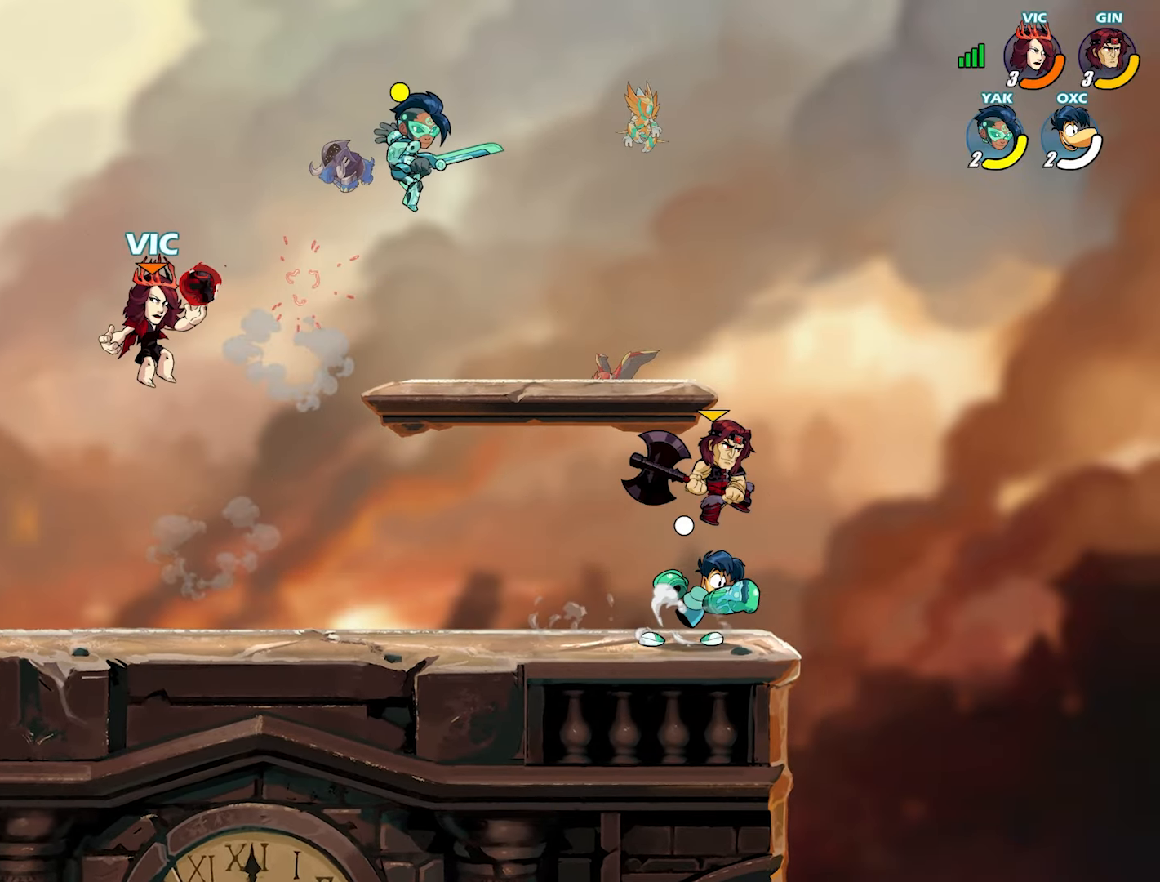
{"buttons": [], "left_stick": "right", "right_stick": "center", "events": [[33, "L2", "down"], [117, "L2", "up"], [150, "left_stick", "right"], [300, "SQUARE", "down"], [383, "SQUARE", "up"], [417, "SQUARE", "down"], [483, "SQUARE", "up"]]}
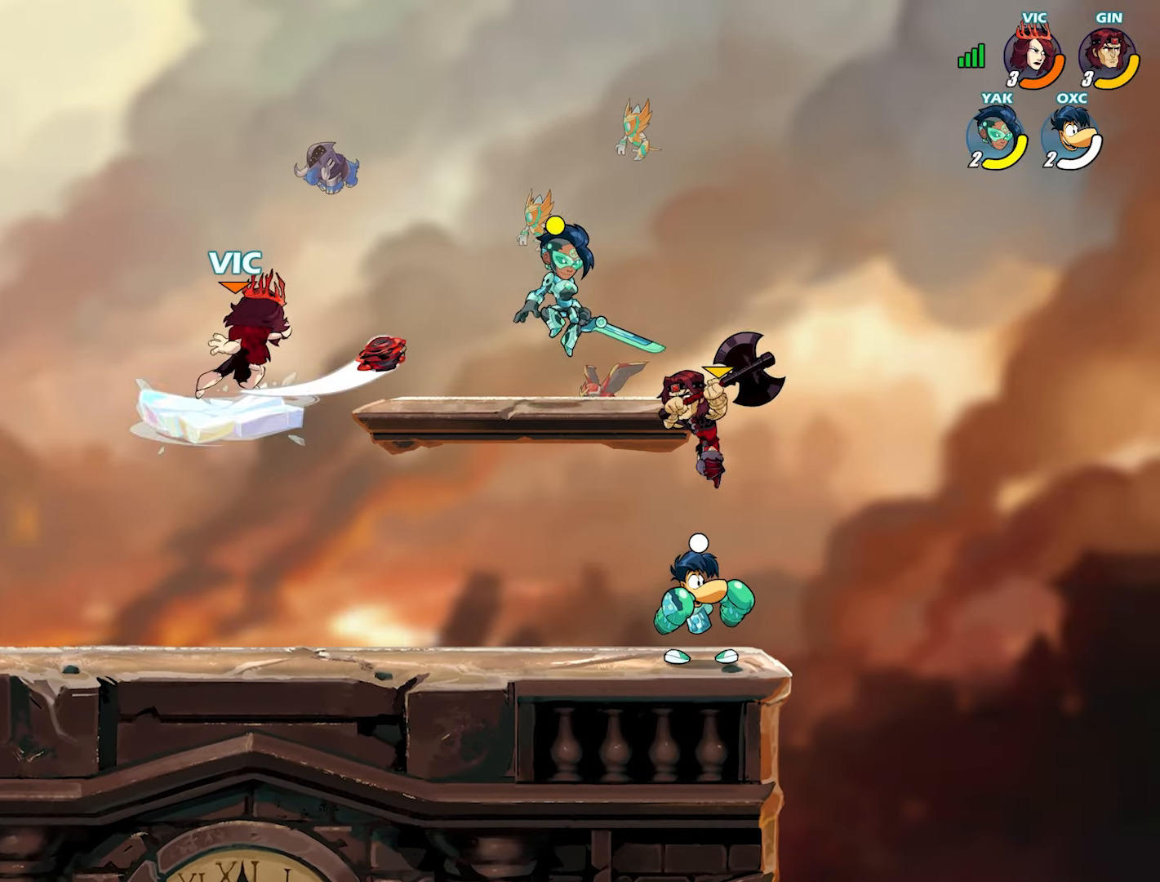
{"buttons": [], "left_stick": "left", "right_stick": "center", "events": [[83, "left_stick", "center"], [233, "left_stick", "left"], [333, "CROSS", "down"], [450, "CROSS", "up"]]}
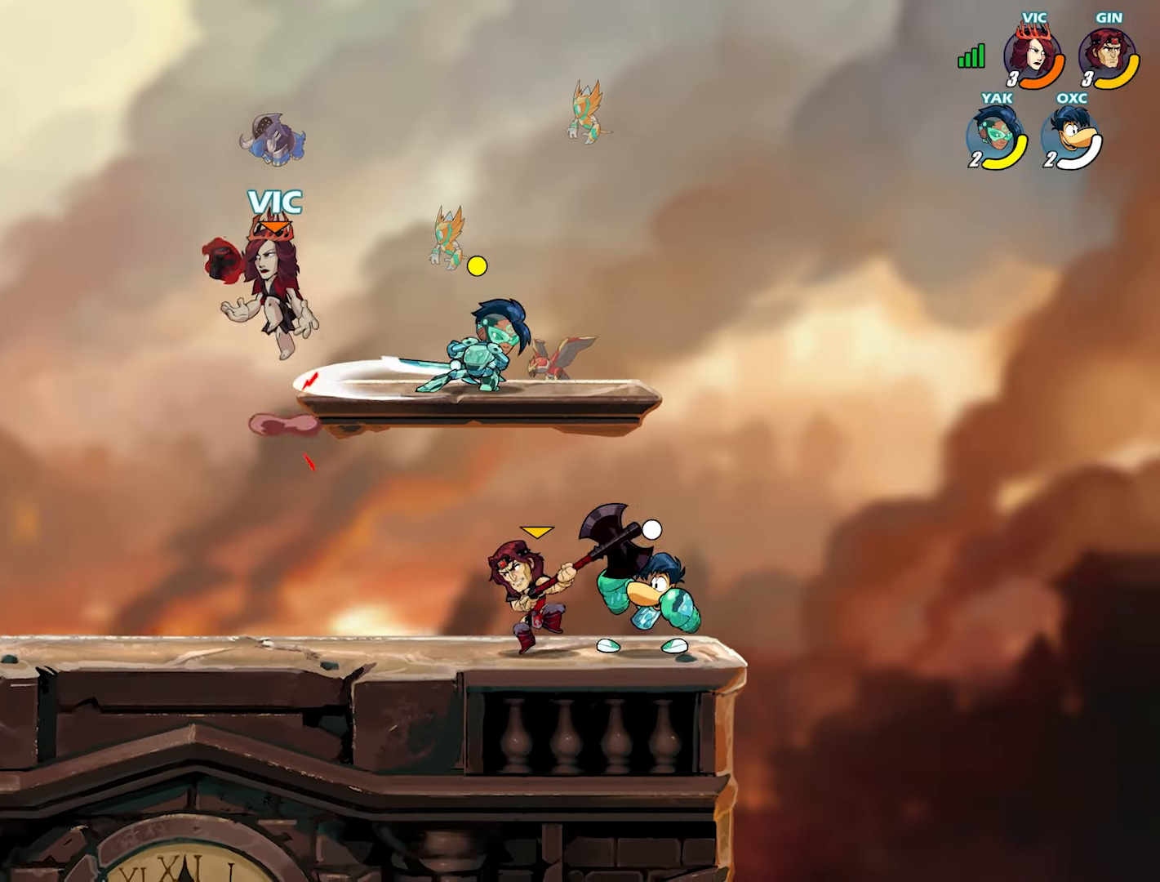
{"buttons": [], "left_stick": "right", "right_stick": "center", "events": [[117, "left_stick", "down"], [267, "left_stick", "down-left"], [433, "left_stick", "right"]]}
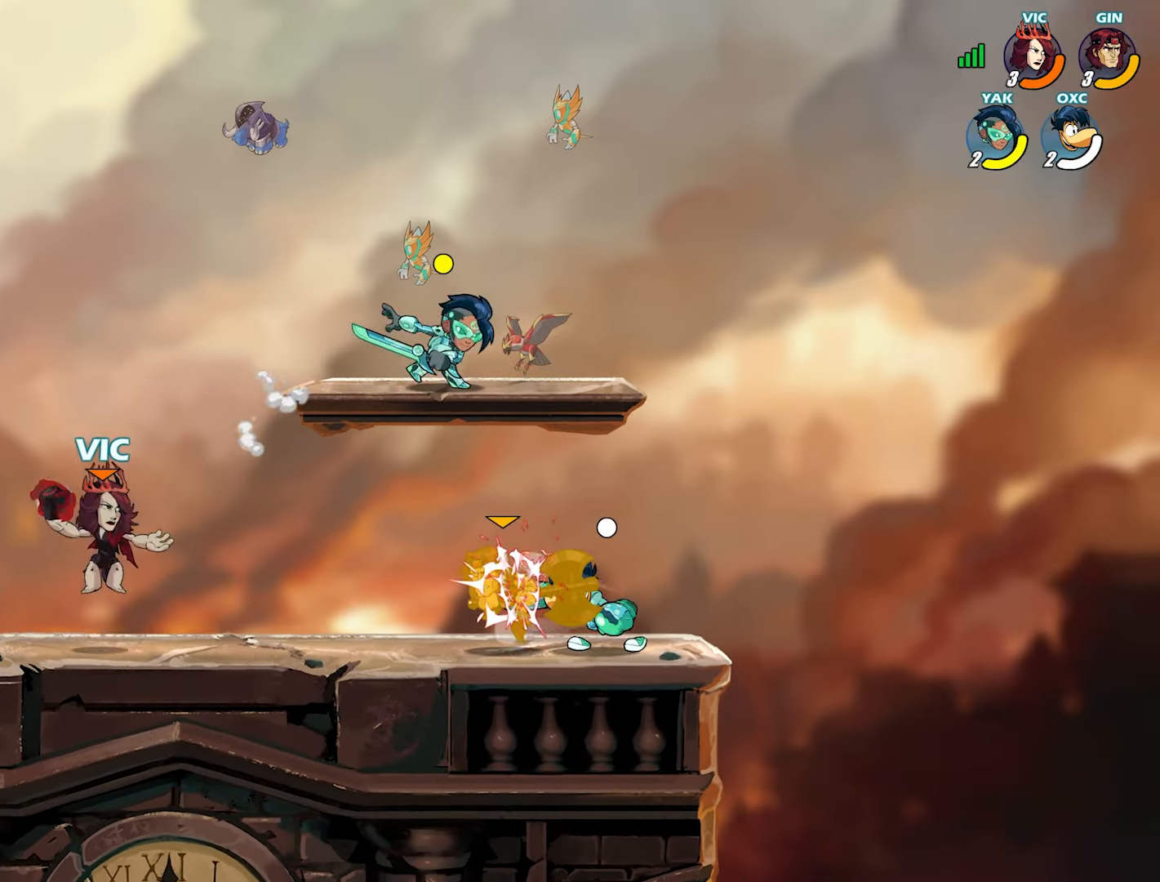
{"buttons": [], "left_stick": "up", "right_stick": "center", "events": [[133, "left_stick", "center"], [300, "left_stick", "right"], [333, "L2", "down"], [400, "SQUARE", "down"], [417, "L2", "up"], [417, "left_stick", "up"], [467, "SQUARE", "up"]]}
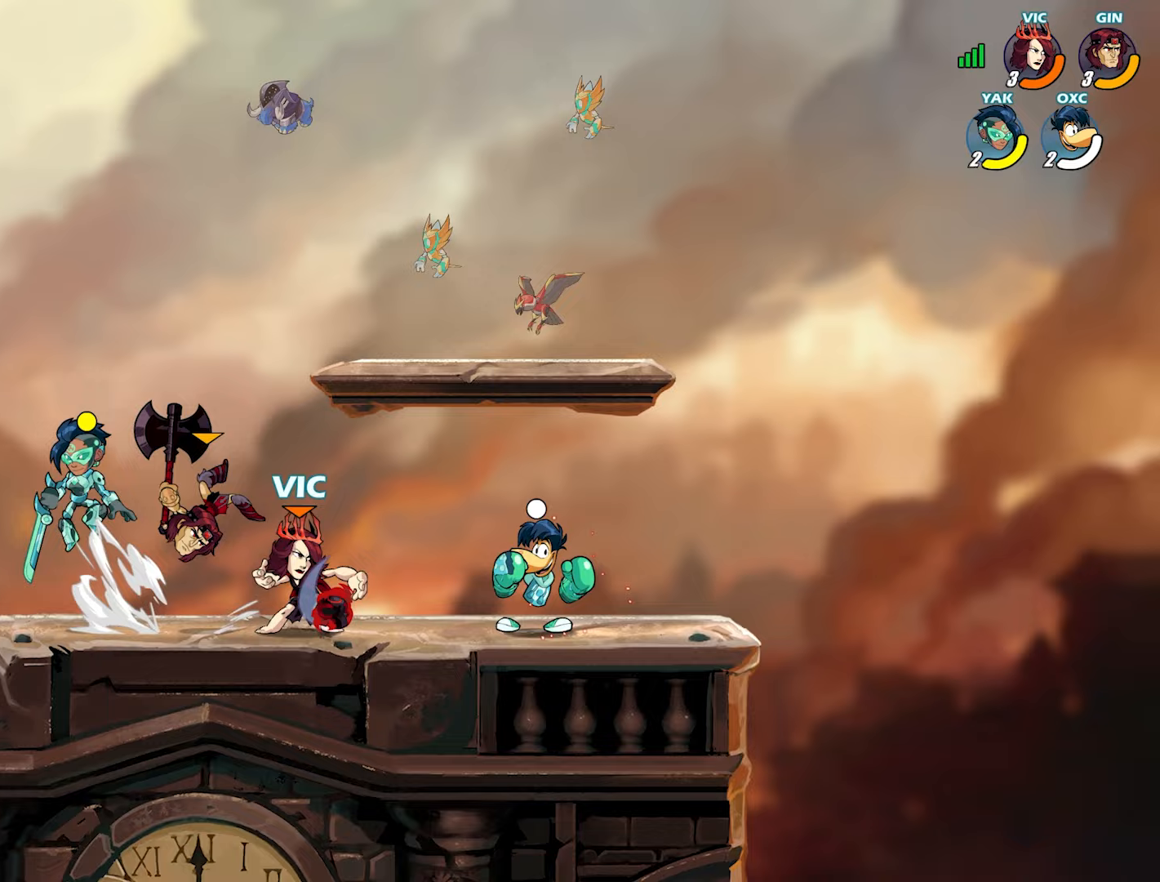
{"buttons": [], "left_stick": "left", "right_stick": "center", "events": [[17, "left_stick", "center"], [50, "SQUARE", "down"], [117, "SQUARE", "up"], [417, "left_stick", "left"]]}
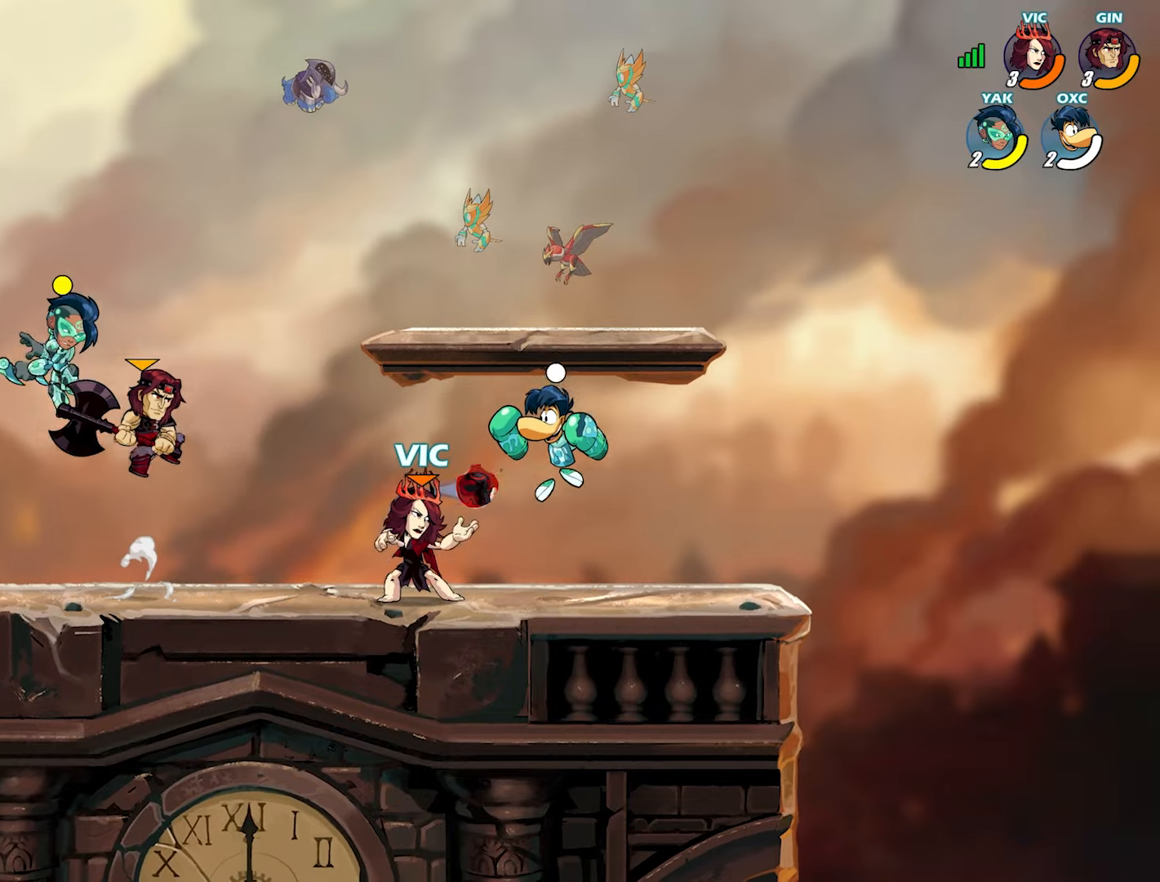
{"buttons": [], "left_stick": "right", "right_stick": "center", "events": [[17, "CROSS", "down"], [133, "CROSS", "up"], [133, "L2", "down"], [217, "L2", "up"], [250, "left_stick", "down"], [500, "left_stick", "right"]]}
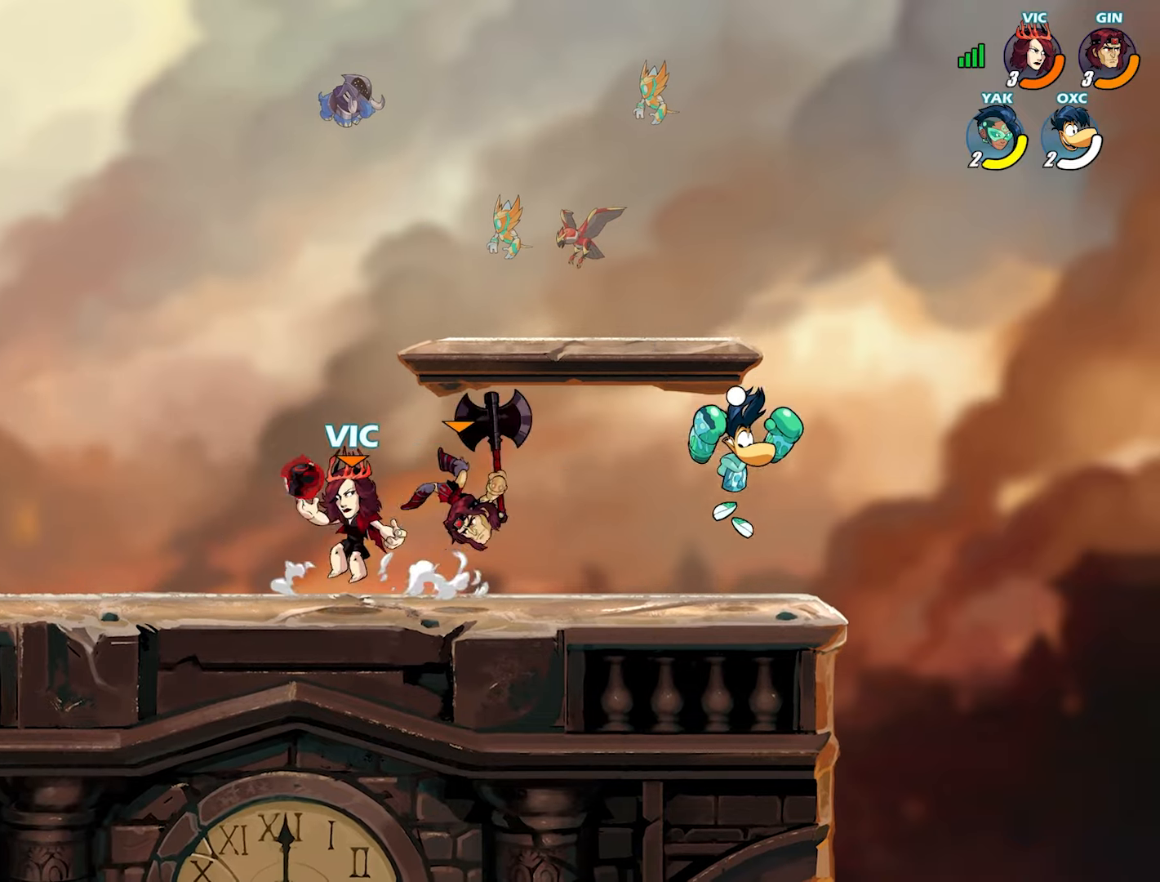
{"buttons": [], "left_stick": "center", "right_stick": "center", "events": [[33, "L2", "down"], [183, "L2", "up"], [183, "SQUARE", "down"], [183, "left_stick", "center"], [300, "SQUARE", "up"]]}
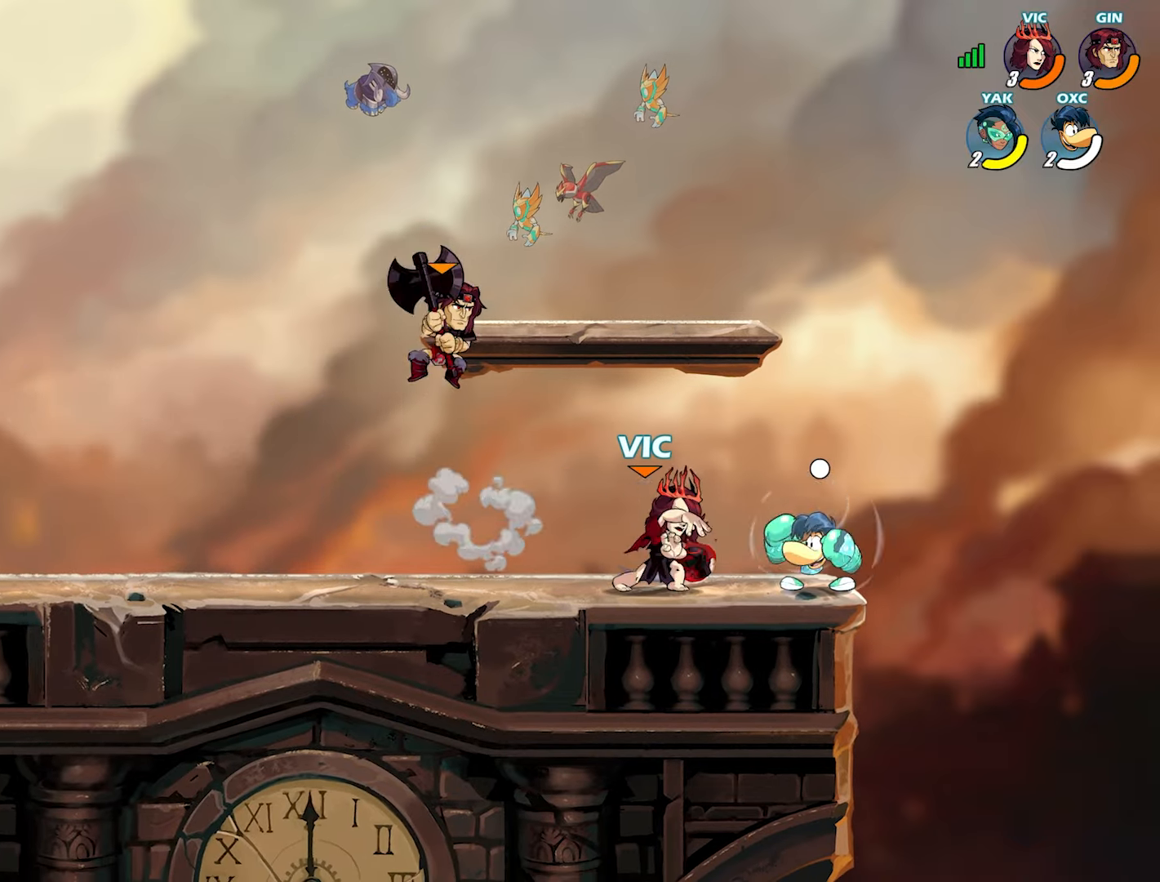
{"buttons": [], "left_stick": "center", "right_stick": "center", "events": [[250, "CROSS", "down"], [367, "CROSS", "up"], [383, "L2", "down"], [483, "L2", "up"]]}
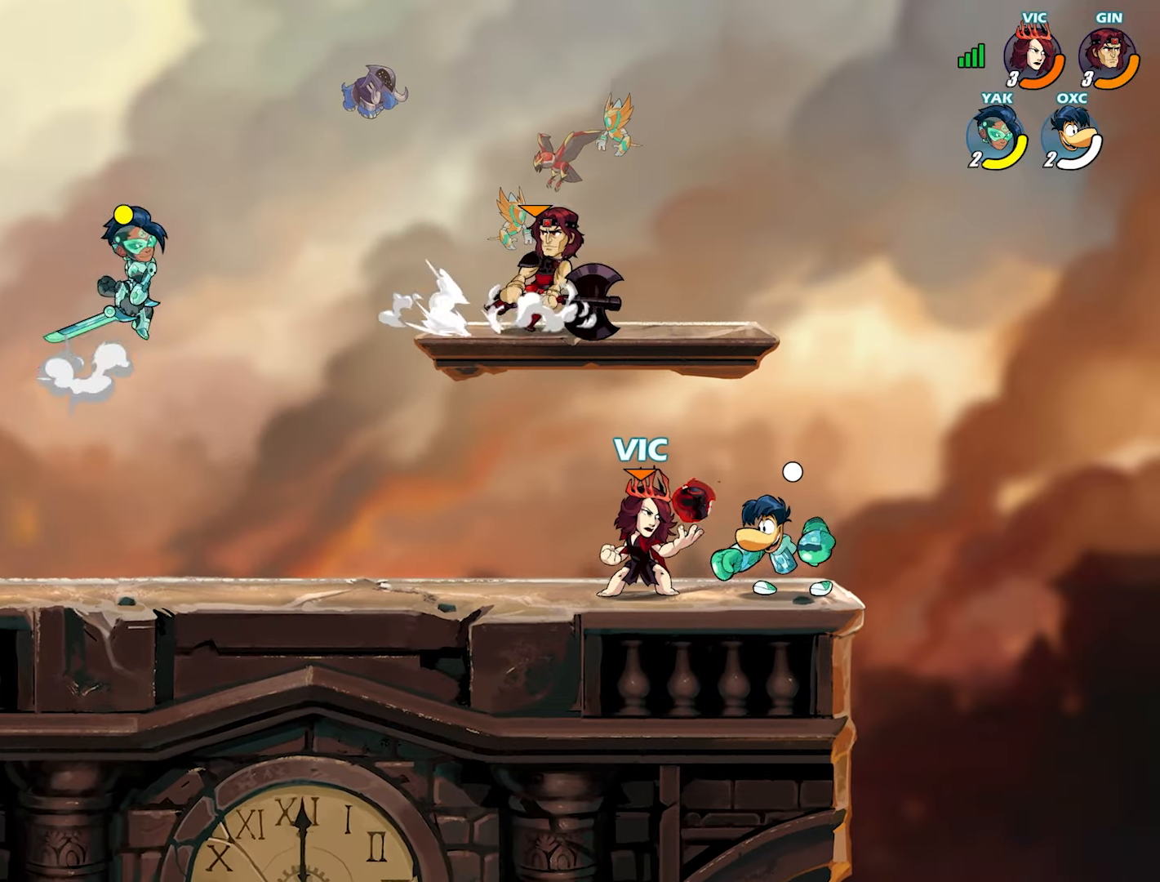
{"buttons": [], "left_stick": "center", "right_stick": "center", "events": [[267, "L2", "down"], [433, "L2", "up"]]}
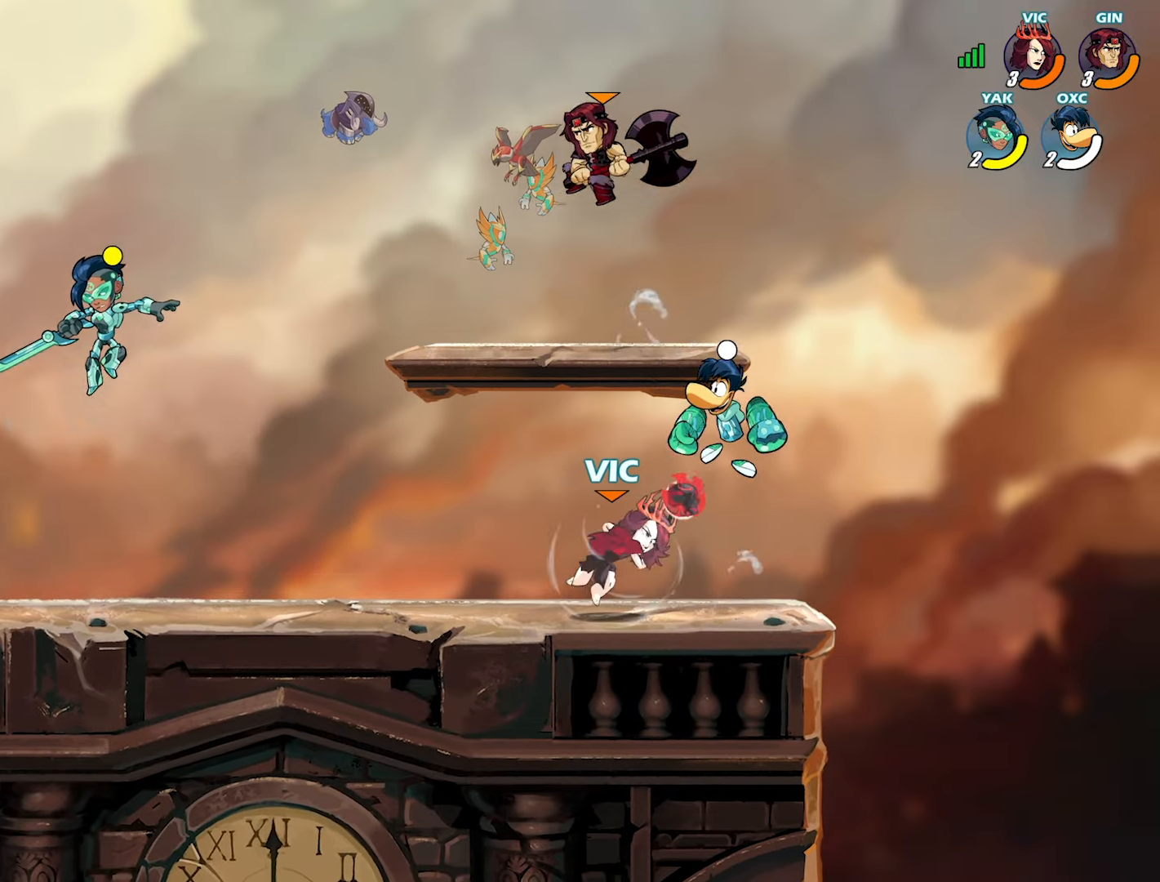
{"buttons": [], "left_stick": "down-left", "right_stick": "center", "events": [[183, "left_stick", "left"], [217, "CROSS", "down"], [317, "CROSS", "up"], [367, "left_stick", "down-left"]]}
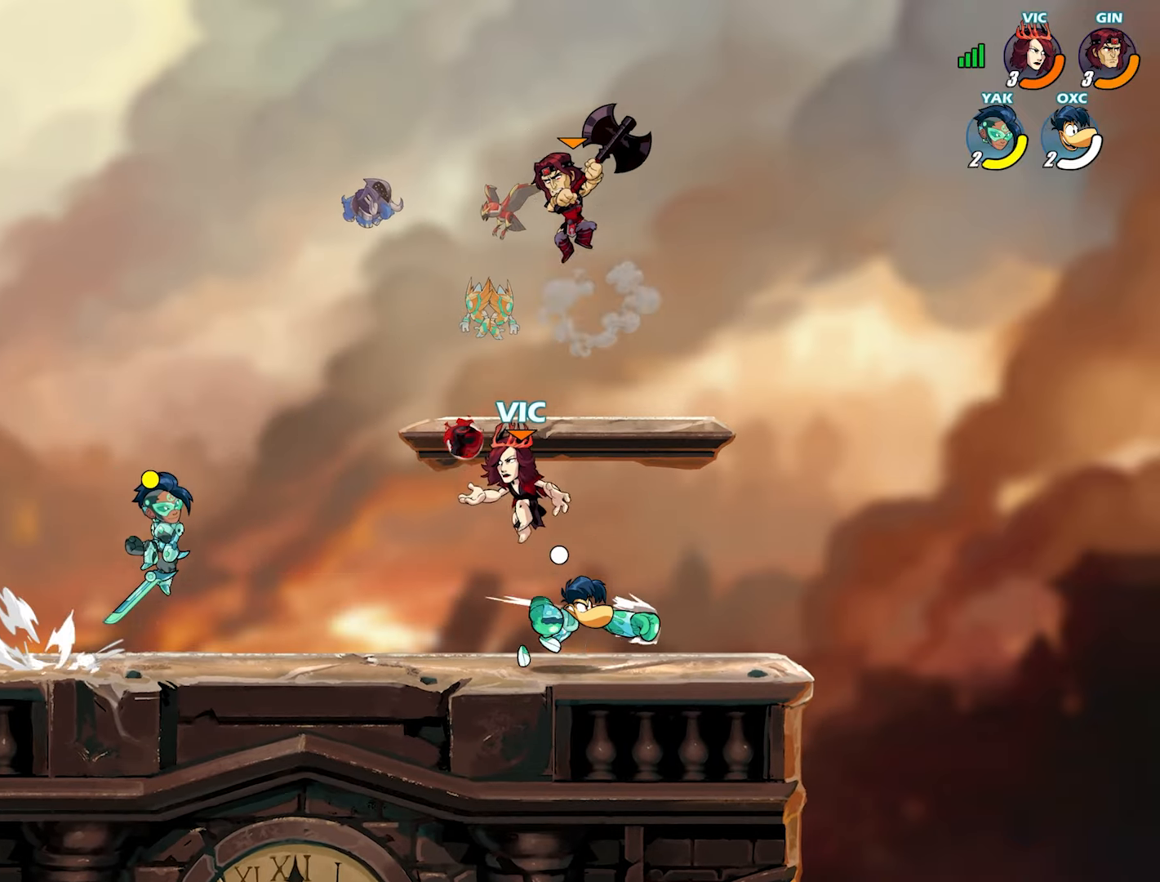
{"buttons": ["SQUARE"], "left_stick": "down-right", "right_stick": "center", "events": [[67, "left_stick", "right"], [133, "L2", "down"], [217, "L2", "up"], [217, "SQUARE", "down"], [283, "SQUARE", "up"], [350, "SQUARE", "down"], [383, "left_stick", "down-right"], [433, "SQUARE", "up"], [483, "SQUARE", "down"]]}
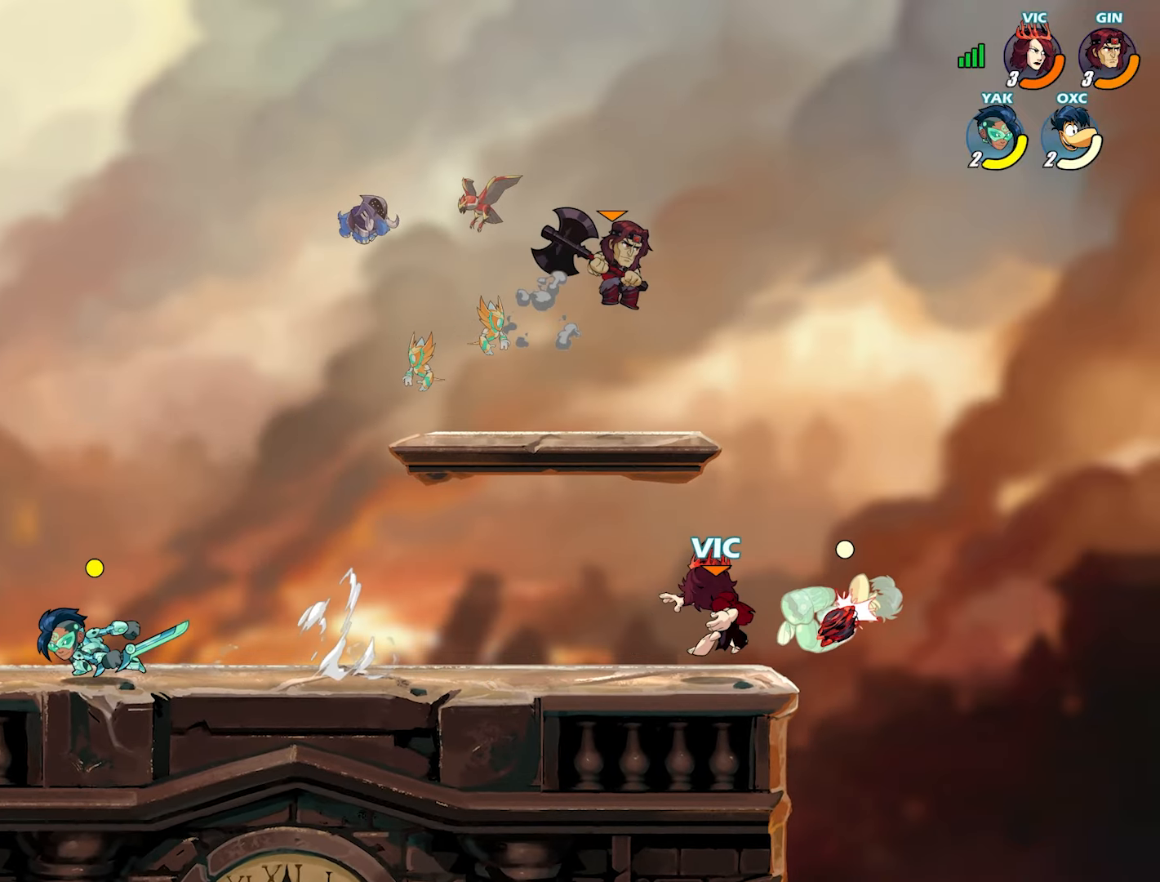
{"buttons": [], "left_stick": "center", "right_stick": "center", "events": [[67, "SQUARE", "up"], [117, "SQUARE", "down"], [183, "SQUARE", "up"], [250, "SQUARE", "down"], [317, "SQUARE", "up"], [383, "SQUARE", "down"], [450, "SQUARE", "up"], [450, "left_stick", "center"]]}
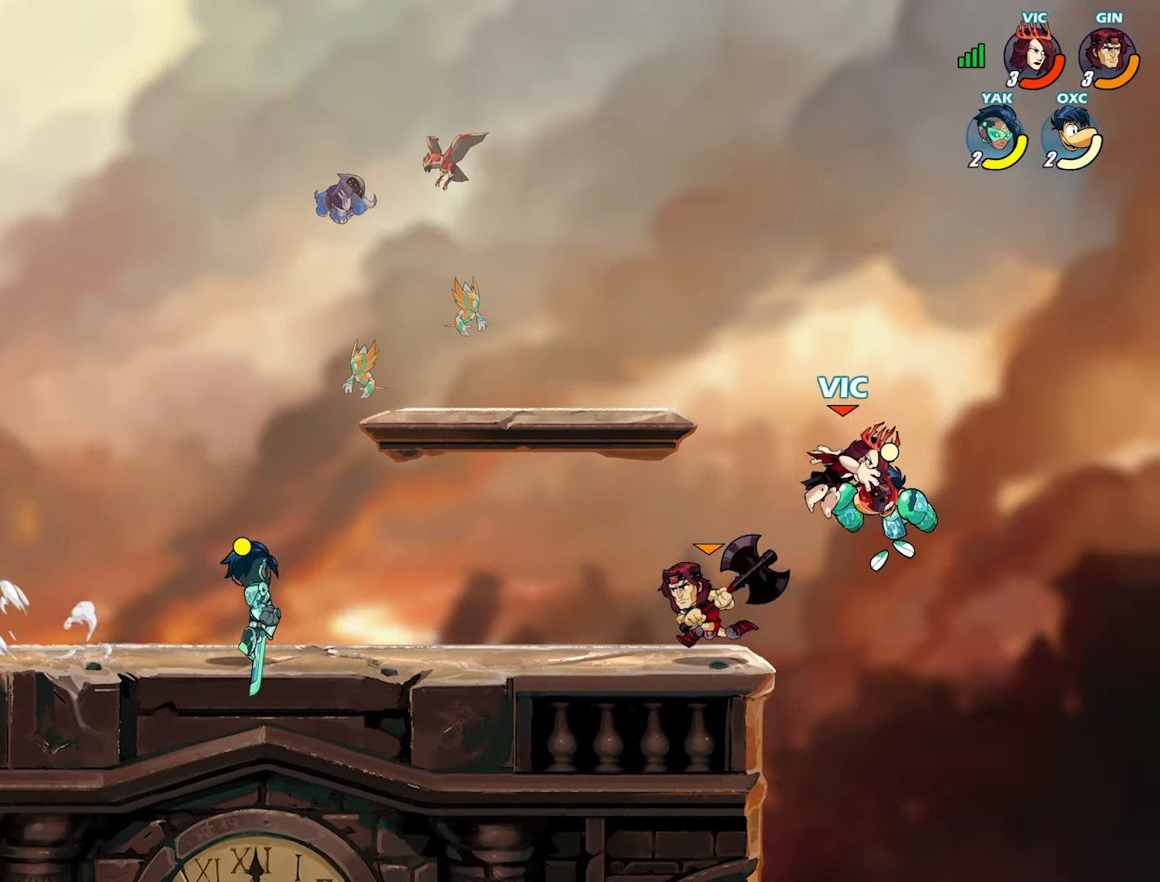
{"buttons": ["SQUARE"], "left_stick": "left", "right_stick": "center", "events": [[133, "left_stick", "right"], [167, "L2", "down"], [283, "L2", "up"], [317, "left_stick", "down"], [400, "SQUARE", "down"], [417, "left_stick", "left"], [450, "SQUARE", "up"], [500, "SQUARE", "down"]]}
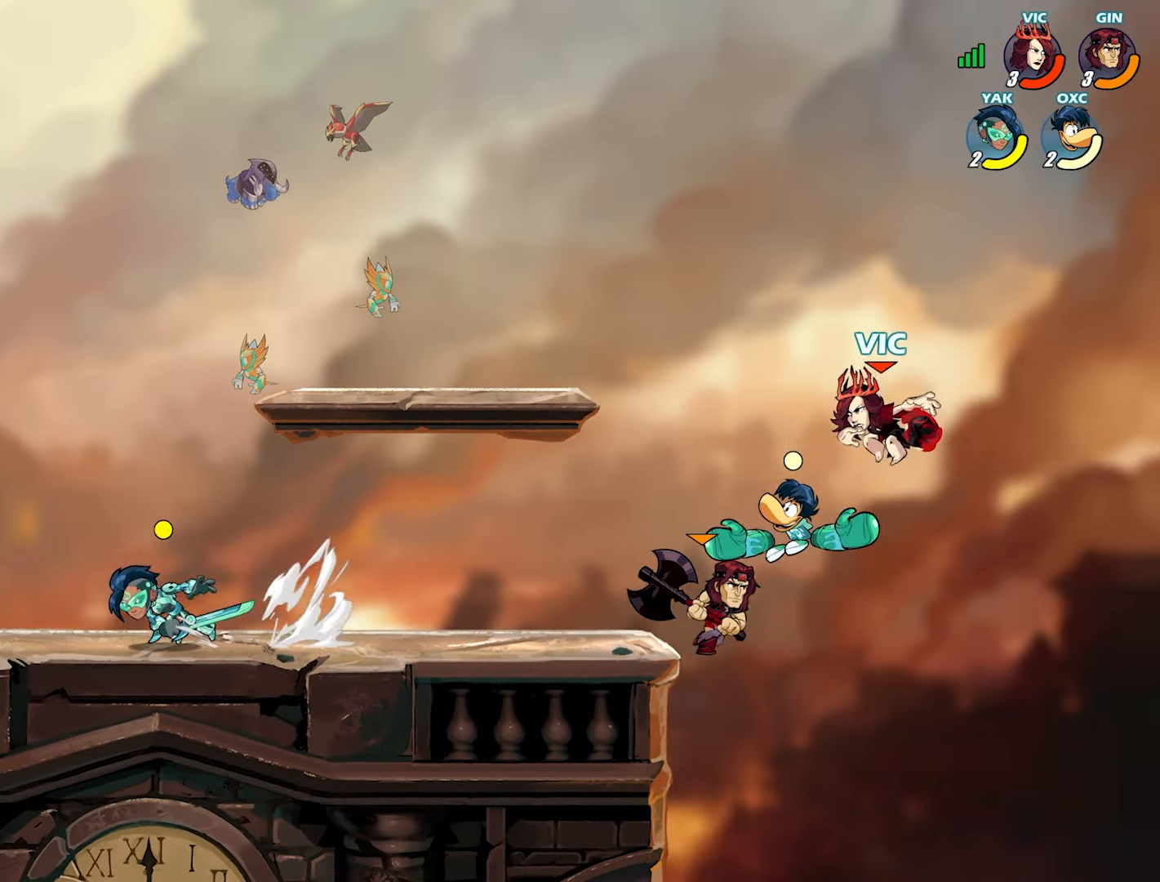
{"buttons": [], "left_stick": "center", "right_stick": "center", "events": [[50, "CROSS", "down"], [67, "SQUARE", "up"], [83, "CROSS", "up"], [150, "left_stick", "center"]]}